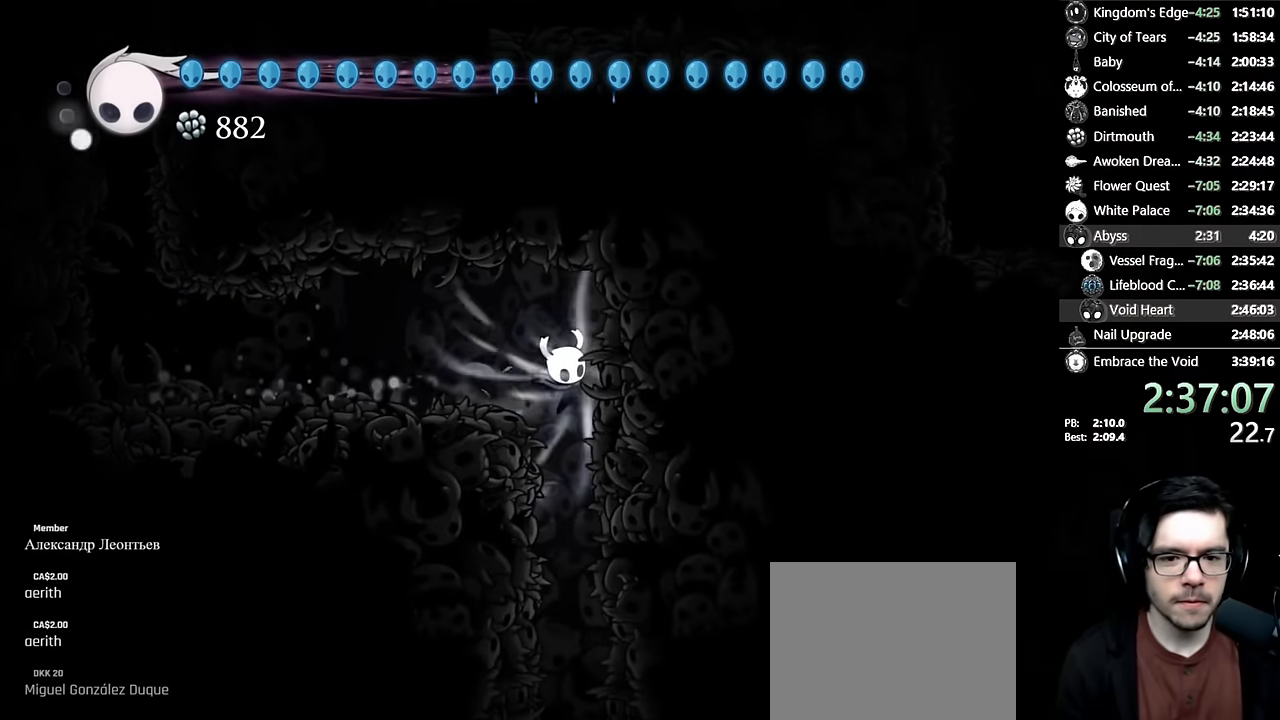
Gameplay with a controller (Xbox layout); each line is a JSON object with the inputs held at the frame after it. "events" lists button and stick changes between this image and that frame as [ms after this image, input, new state], when the widget could be followed in between. Not read: L3 R3.
{"buttons": ["DPAD_LEFT"], "left_stick": "center", "right_stick": "center", "events": [[183, "DPAD_DOWN", "up"], [233, "Y", "up"], [417, "DPAD_LEFT", "down"]]}
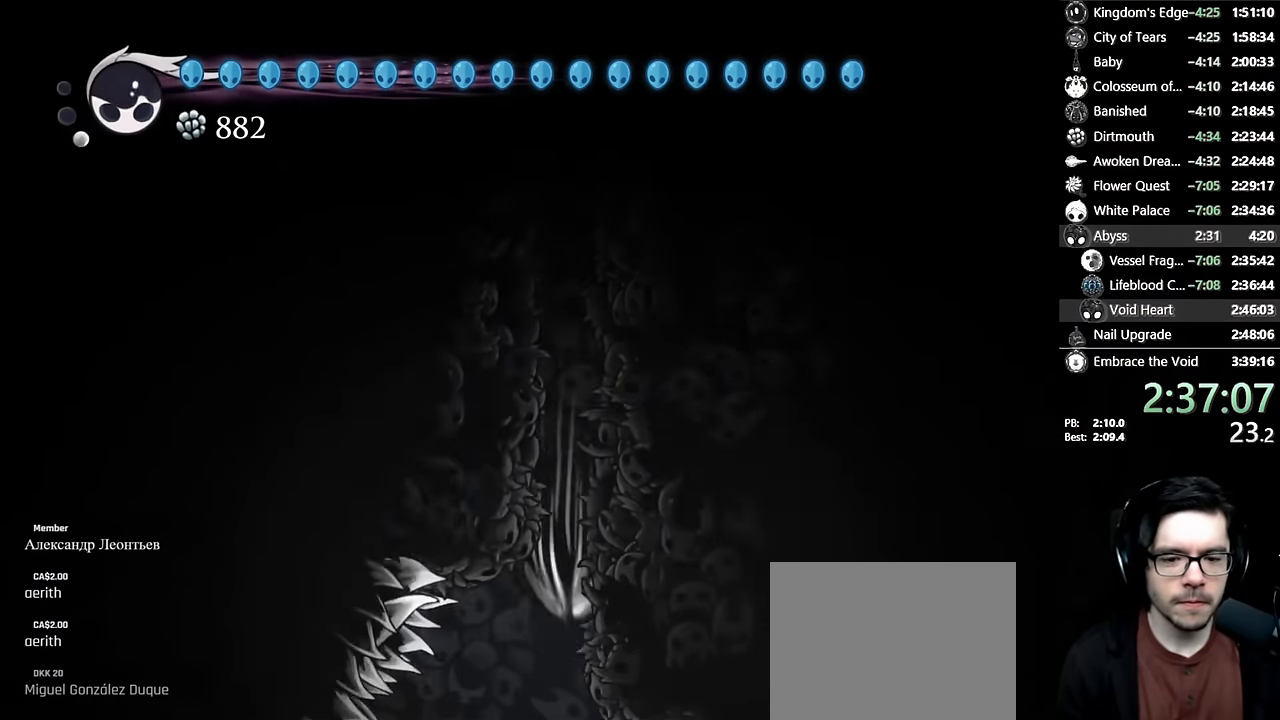
{"buttons": ["DPAD_LEFT"], "left_stick": "center", "right_stick": "center", "events": [[67, "DPAD_LEFT", "up"], [167, "DPAD_LEFT", "down"], [333, "DPAD_LEFT", "up"], [383, "DPAD_LEFT", "down"]]}
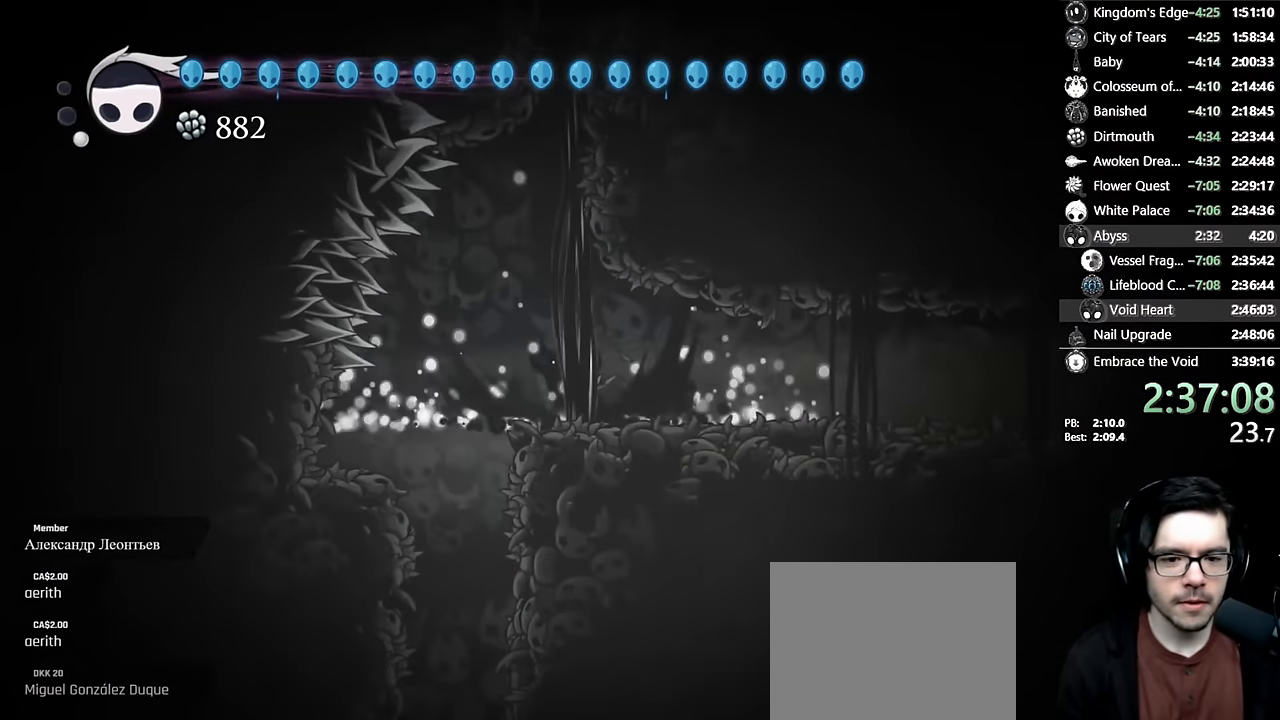
{"buttons": ["DPAD_LEFT"], "left_stick": "center", "right_stick": "center", "events": []}
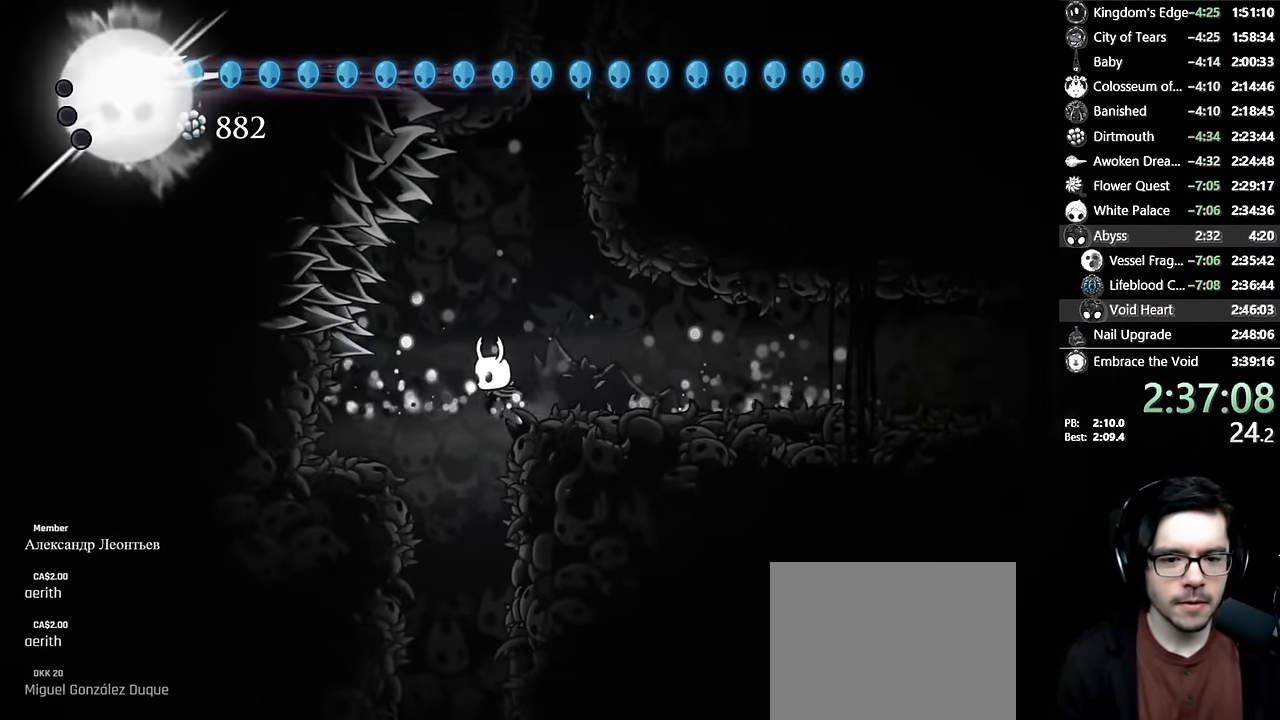
{"buttons": [], "left_stick": "center", "right_stick": "center", "events": [[133, "DPAD_LEFT", "up"]]}
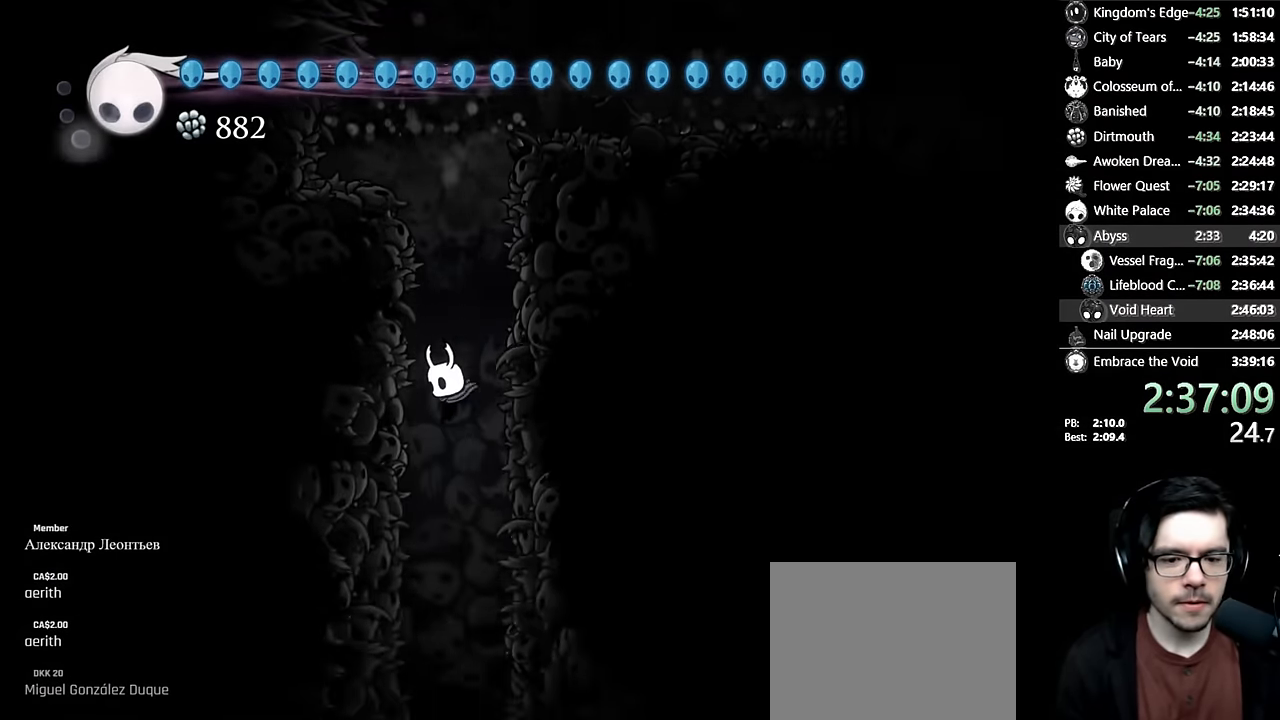
{"buttons": ["R2", "DPAD_RIGHT"], "left_stick": "center", "right_stick": "center", "events": [[450, "DPAD_RIGHT", "down"], [467, "R2", "down"]]}
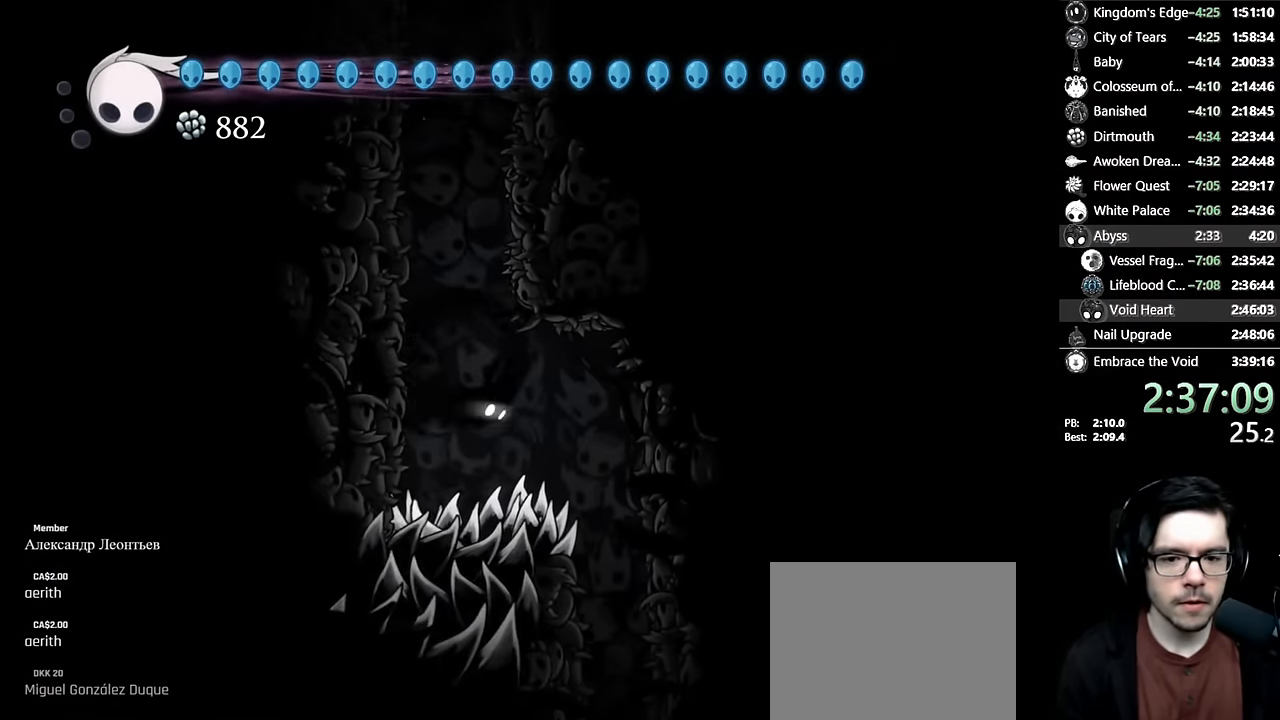
{"buttons": ["Y", "DPAD_DOWN"], "left_stick": "center", "right_stick": "center", "events": [[133, "R2", "up"], [150, "DPAD_DOWN", "down"], [167, "DPAD_RIGHT", "up"], [283, "Y", "down"]]}
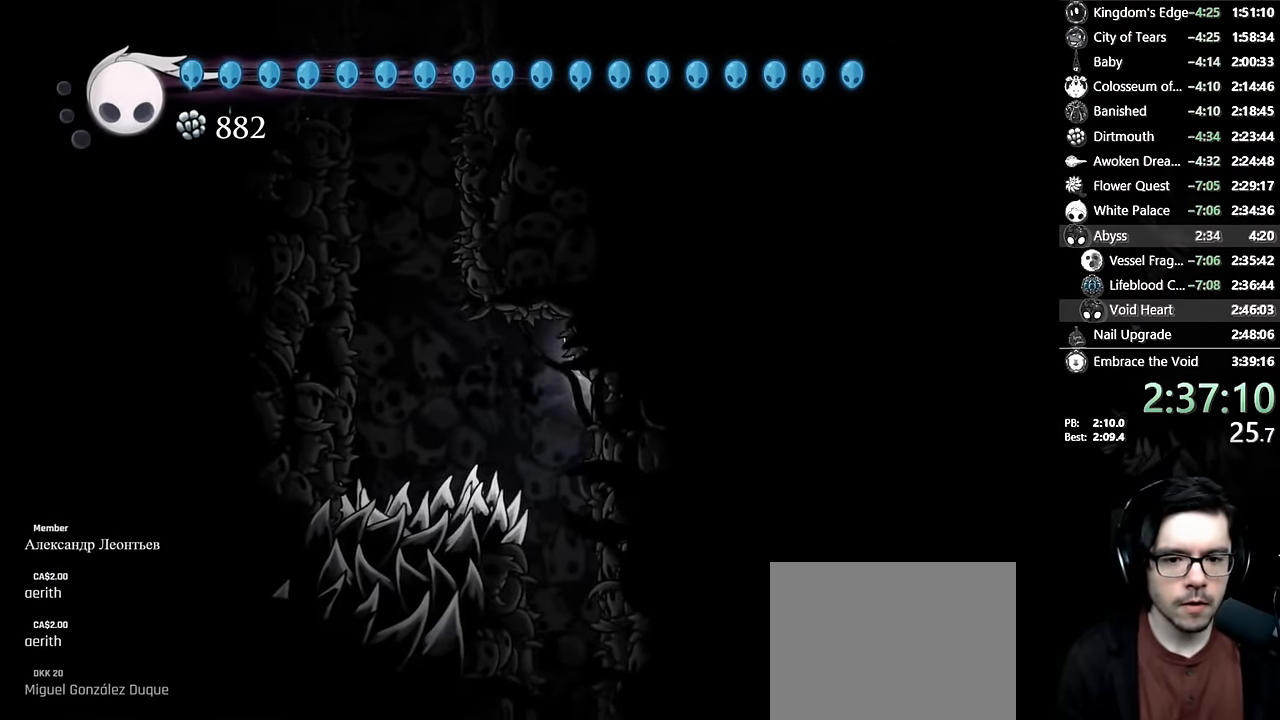
{"buttons": [], "left_stick": "center", "right_stick": "center", "events": [[66, "DPAD_DOWN", "up"], [83, "Y", "up"], [283, "DPAD_RIGHT", "down"], [466, "DPAD_RIGHT", "up"]]}
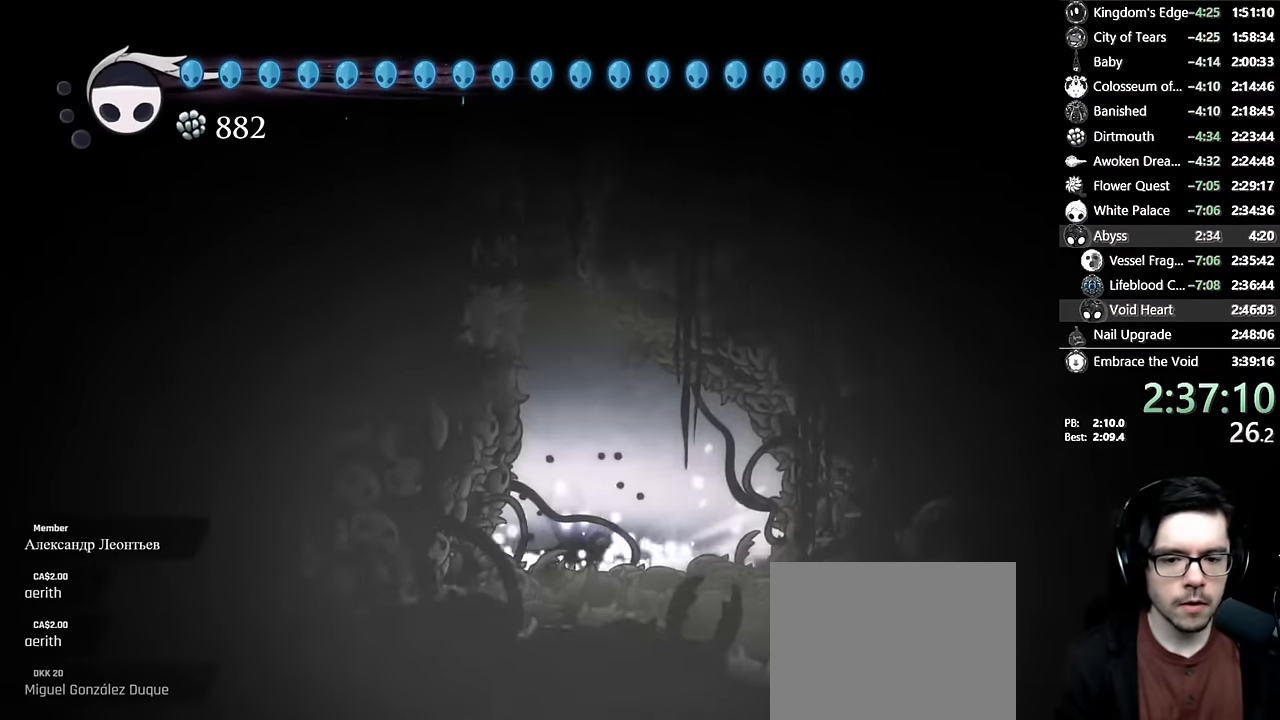
{"buttons": ["DPAD_RIGHT"], "left_stick": "center", "right_stick": "center", "events": [[16, "DPAD_RIGHT", "down"]]}
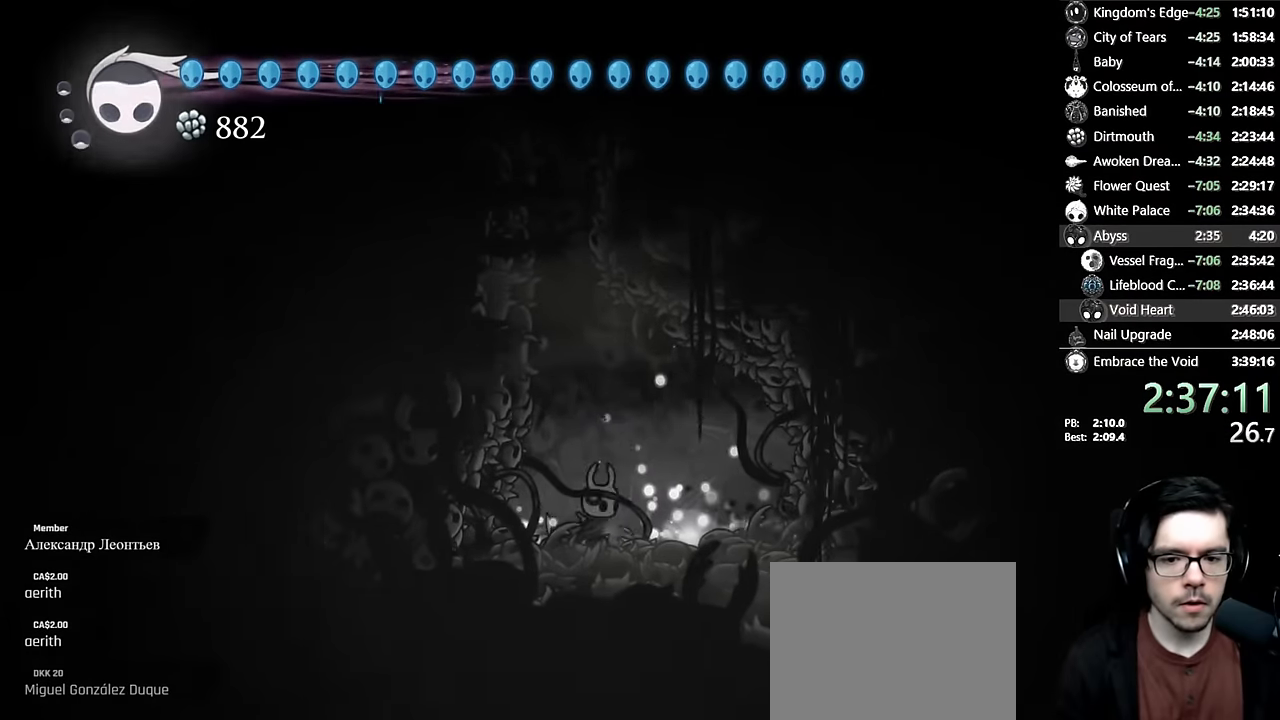
{"buttons": [], "left_stick": "center", "right_stick": "center", "events": [[133, "DPAD_UP", "down"], [200, "DPAD_RIGHT", "up"], [283, "DPAD_UP", "up"], [333, "DPAD_UP", "down"], [450, "DPAD_UP", "up"]]}
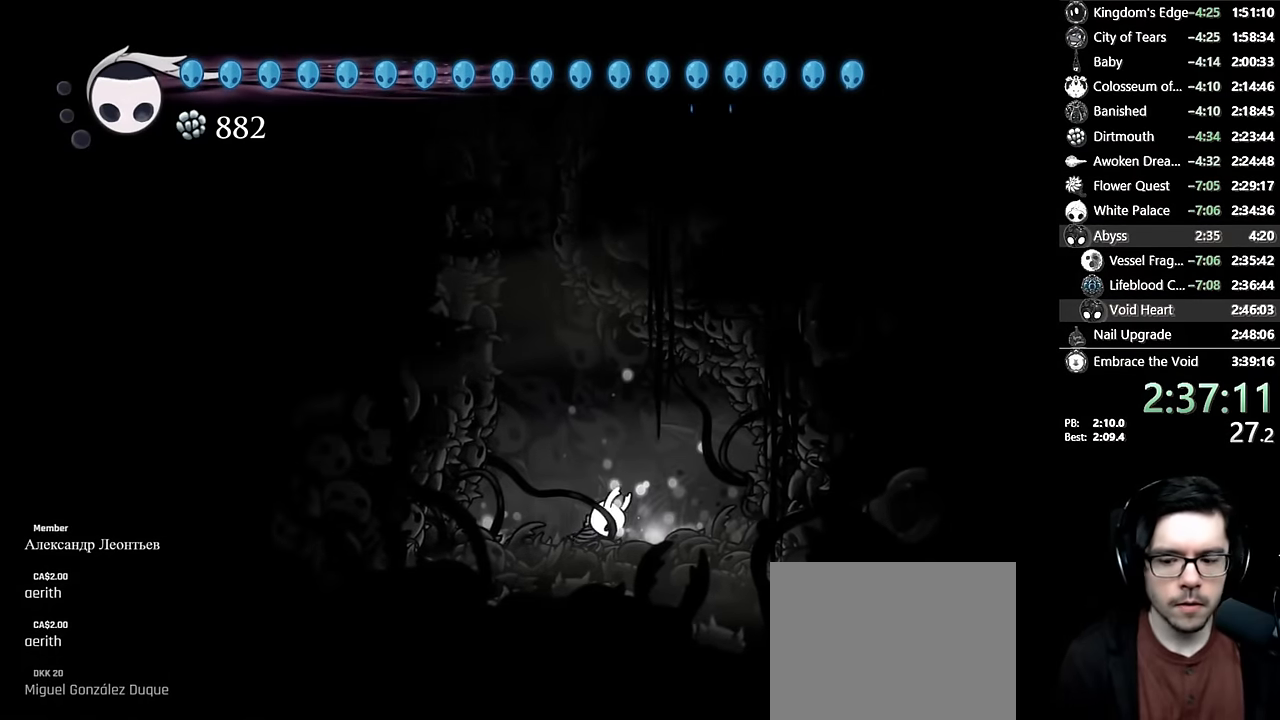
{"buttons": [], "left_stick": "center", "right_stick": "center", "events": []}
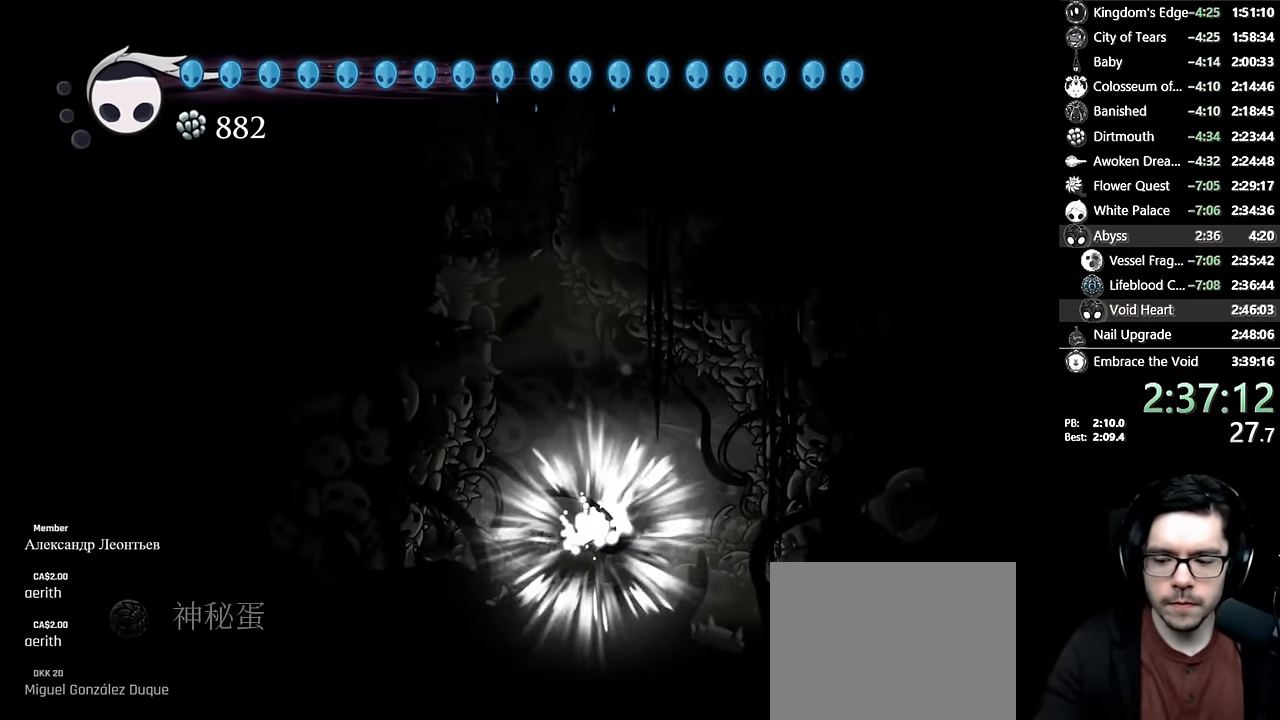
{"buttons": [], "left_stick": "center", "right_stick": "center", "events": []}
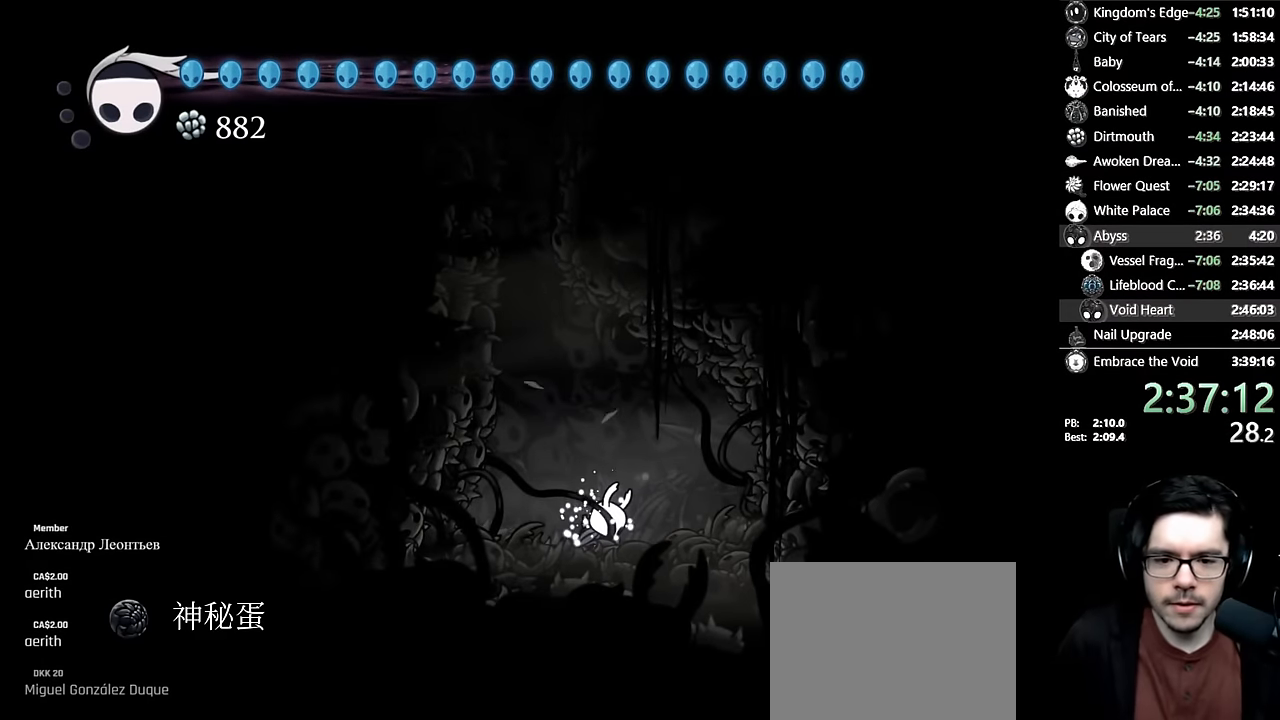
{"buttons": ["DPAD_LEFT"], "left_stick": "center", "right_stick": "center", "events": [[133, "DPAD_LEFT", "down"], [266, "DPAD_LEFT", "up"], [400, "DPAD_LEFT", "down"]]}
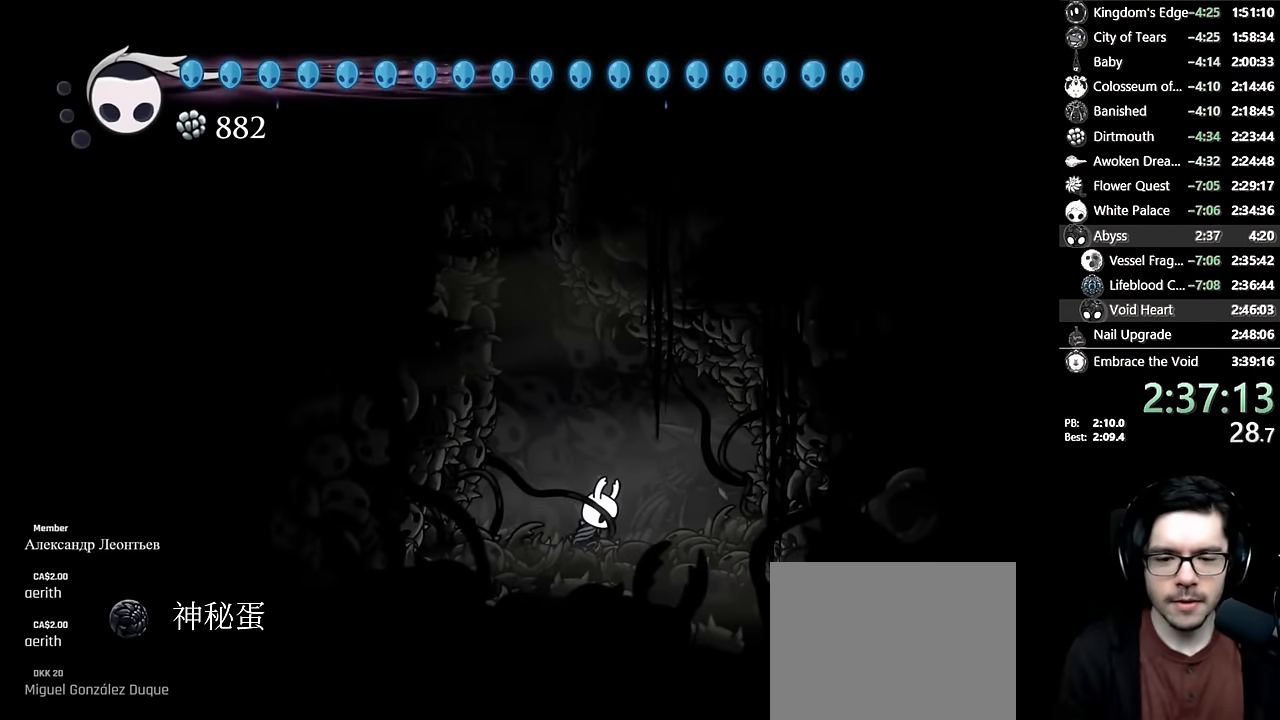
{"buttons": ["A", "DPAD_LEFT"], "left_stick": "center", "right_stick": "center", "events": [[50, "DPAD_LEFT", "up"], [183, "DPAD_LEFT", "down"], [316, "DPAD_LEFT", "up"], [383, "A", "down"], [500, "DPAD_LEFT", "down"]]}
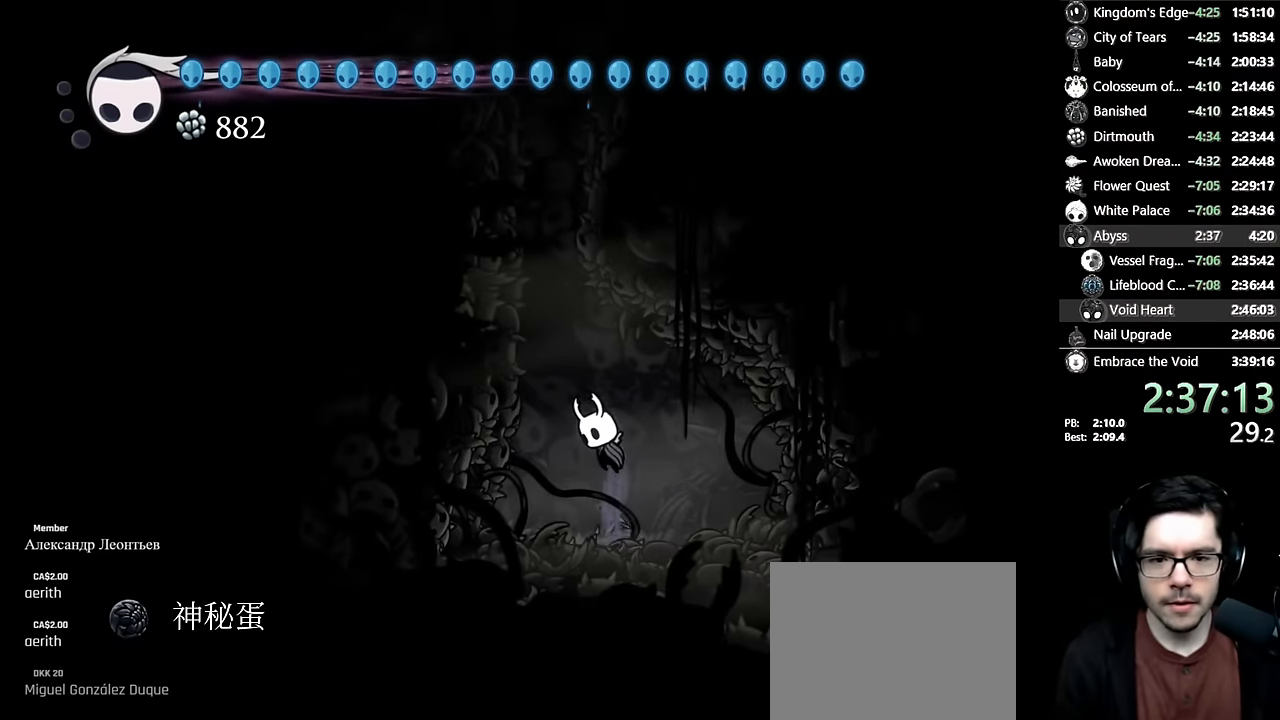
{"buttons": ["A", "DPAD_LEFT"], "left_stick": "center", "right_stick": "center", "events": [[250, "A", "up"], [316, "A", "down"]]}
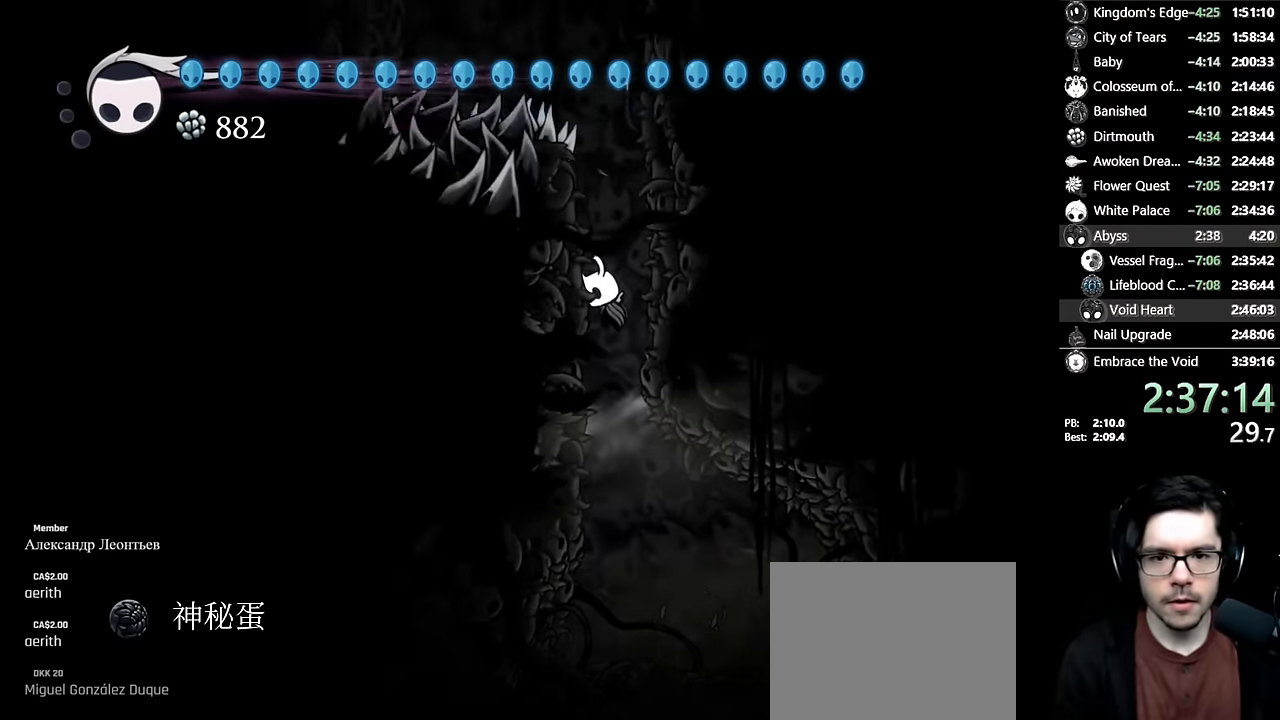
{"buttons": [], "left_stick": "center", "right_stick": "center", "events": [[150, "A", "up"], [150, "DPAD_LEFT", "up"], [183, "A", "down"], [266, "DPAD_RIGHT", "down"], [483, "A", "up"], [500, "DPAD_RIGHT", "up"]]}
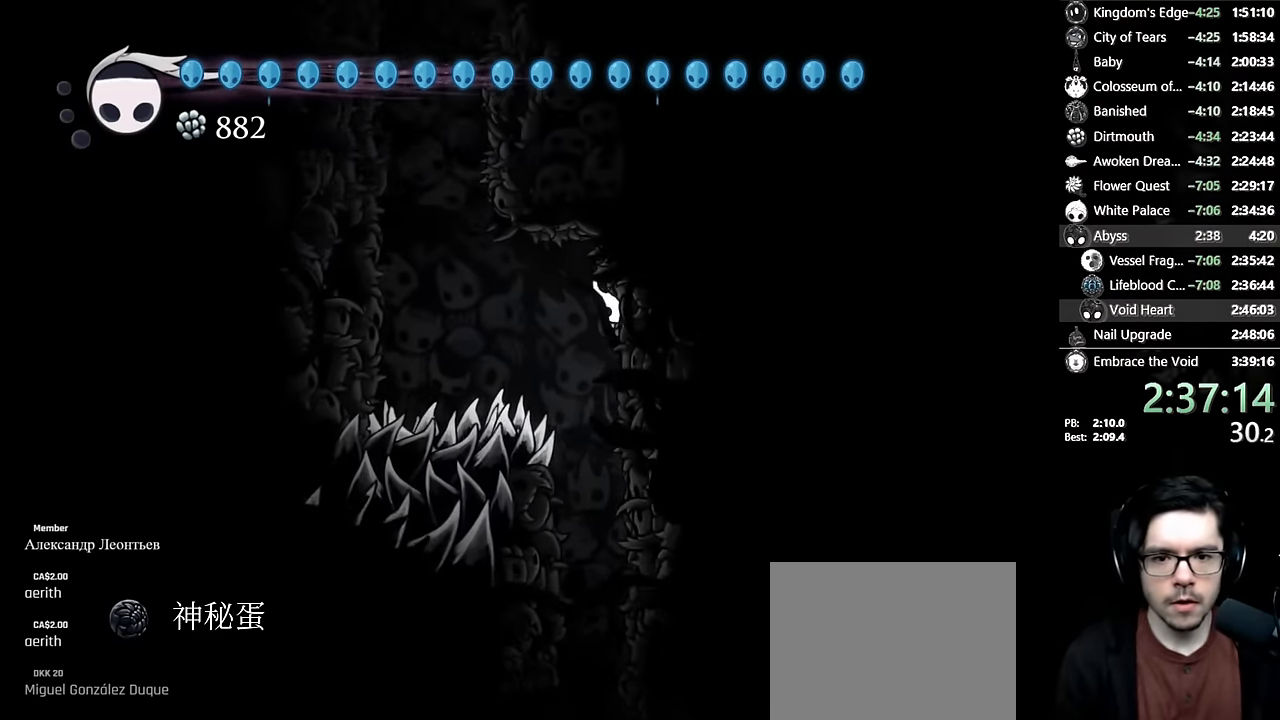
{"buttons": ["A", "DPAD_LEFT"], "left_stick": "center", "right_stick": "center", "events": [[33, "A", "down"], [33, "DPAD_LEFT", "down"], [250, "R2", "down"], [433, "A", "up"], [450, "R2", "up"], [483, "A", "down"]]}
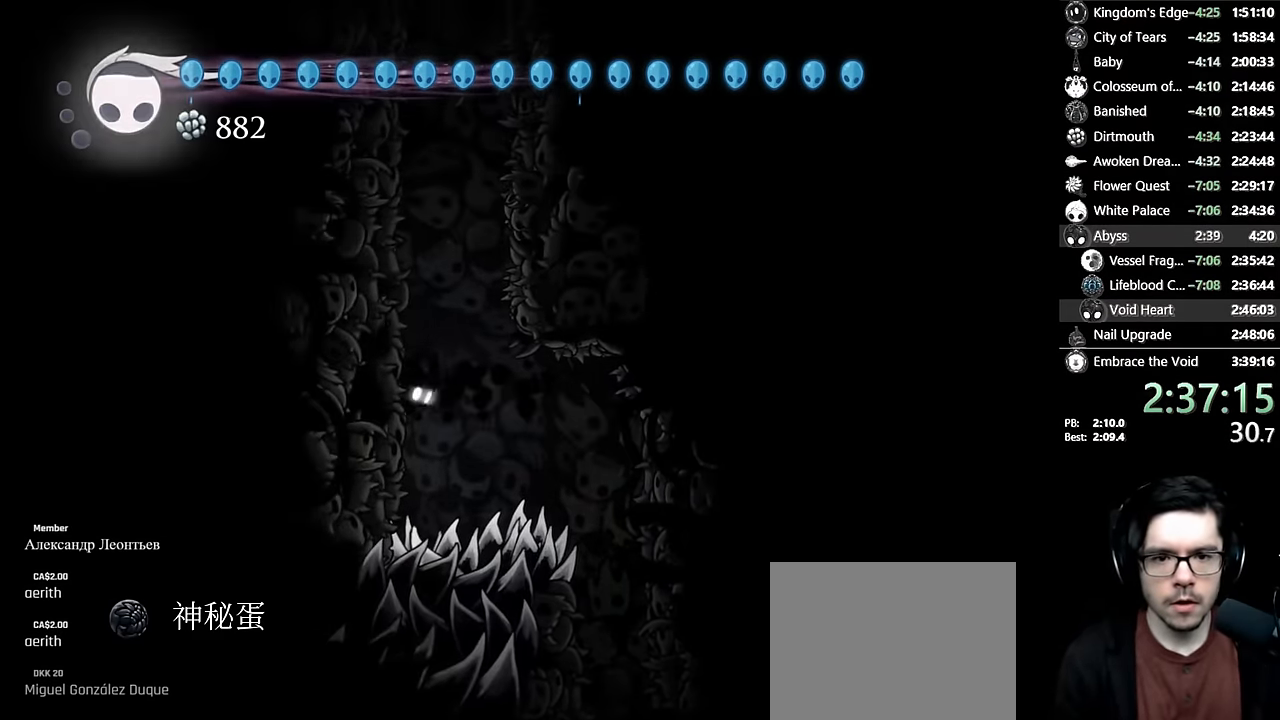
{"buttons": ["A", "DPAD_LEFT"], "left_stick": "center", "right_stick": "center", "events": [[283, "A", "up"], [316, "A", "down"]]}
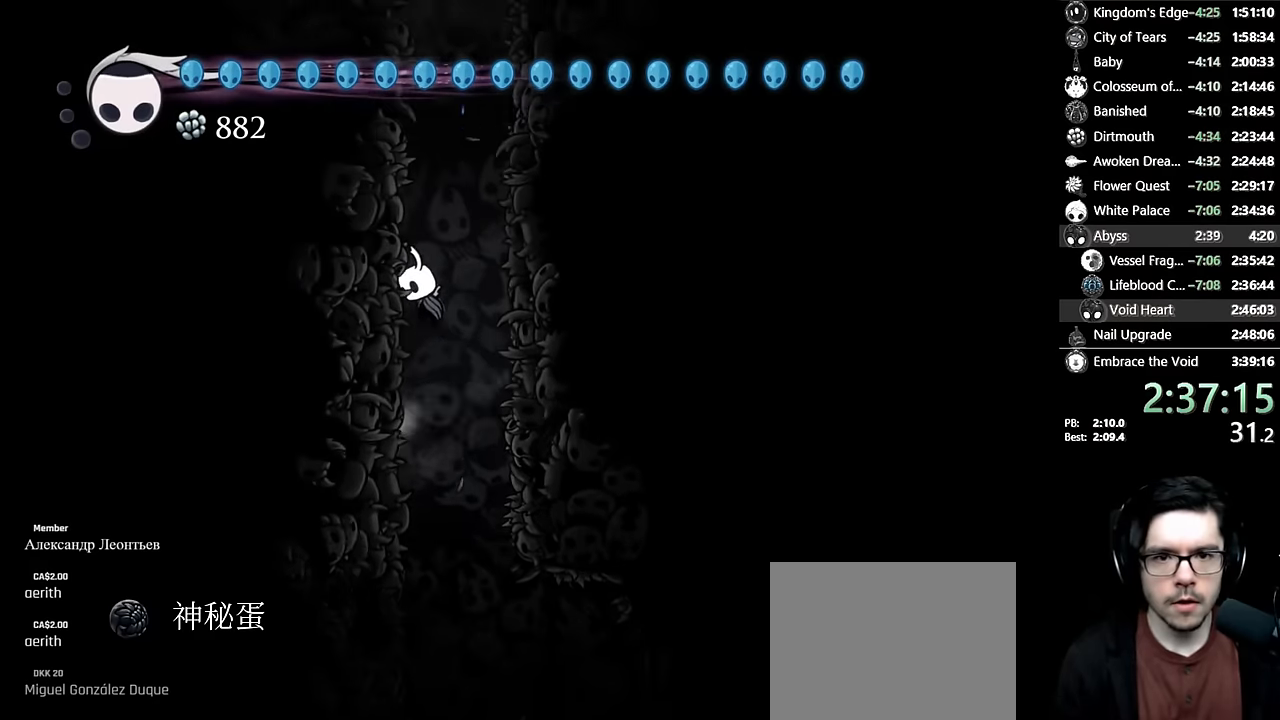
{"buttons": ["A", "DPAD_LEFT"], "left_stick": "center", "right_stick": "center", "events": [[83, "A", "up"], [133, "A", "down"], [383, "A", "up"], [450, "A", "down"]]}
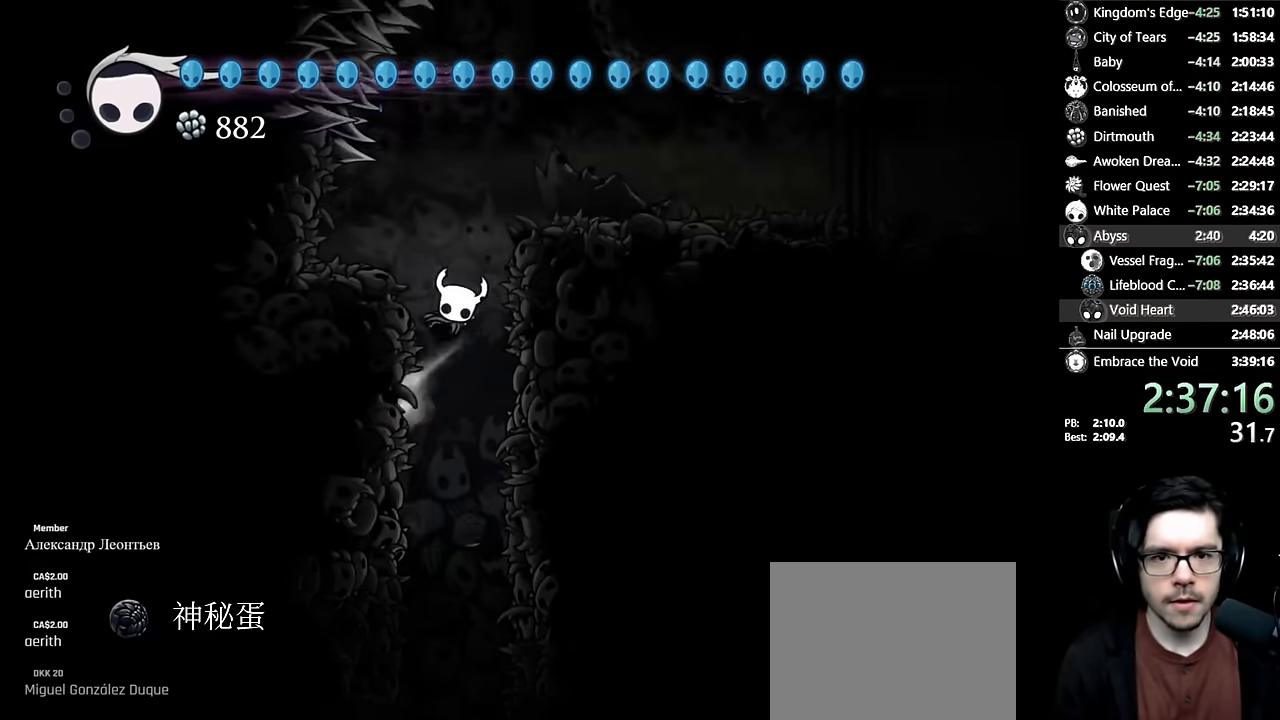
{"buttons": ["A", "R2", "DPAD_RIGHT"], "left_stick": "center", "right_stick": "center", "events": [[133, "DPAD_LEFT", "up"], [166, "DPAD_RIGHT", "down"], [283, "R2", "down"]]}
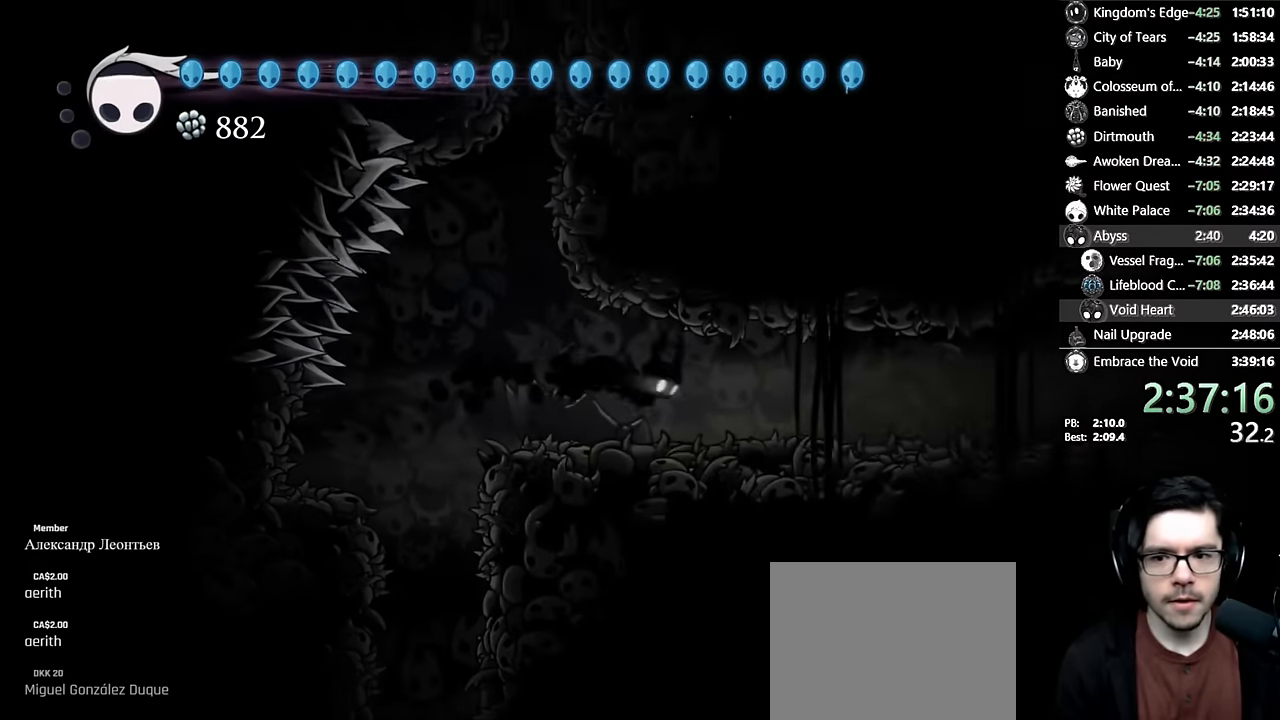
{"buttons": ["R2", "DPAD_RIGHT"], "left_stick": "center", "right_stick": "center", "events": [[33, "A", "up"], [33, "R2", "up"], [150, "DPAD_RIGHT", "up"], [233, "DPAD_RIGHT", "down"], [283, "R2", "down"]]}
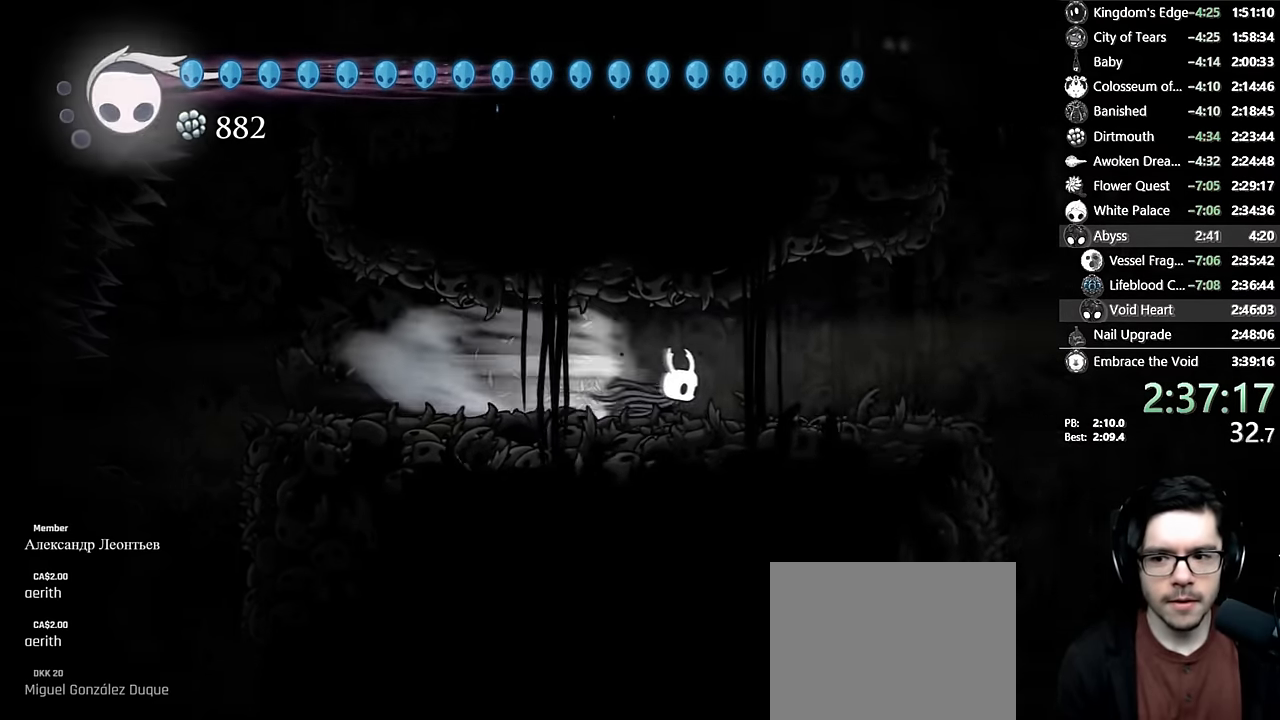
{"buttons": ["R2", "DPAD_RIGHT"], "left_stick": "center", "right_stick": "center", "events": [[116, "R2", "up"], [166, "DPAD_RIGHT", "up"], [350, "DPAD_RIGHT", "down"], [383, "R2", "down"]]}
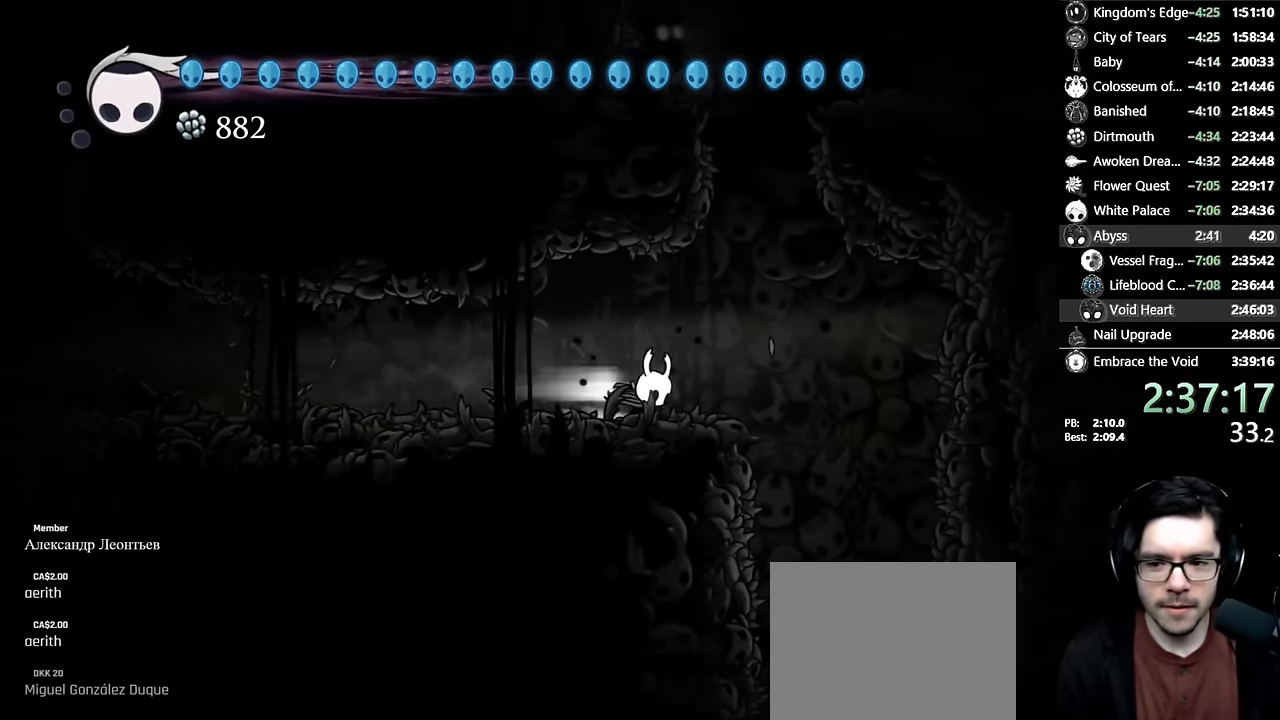
{"buttons": [], "left_stick": "center", "right_stick": "center", "events": [[166, "R2", "up"], [250, "DPAD_RIGHT", "up"]]}
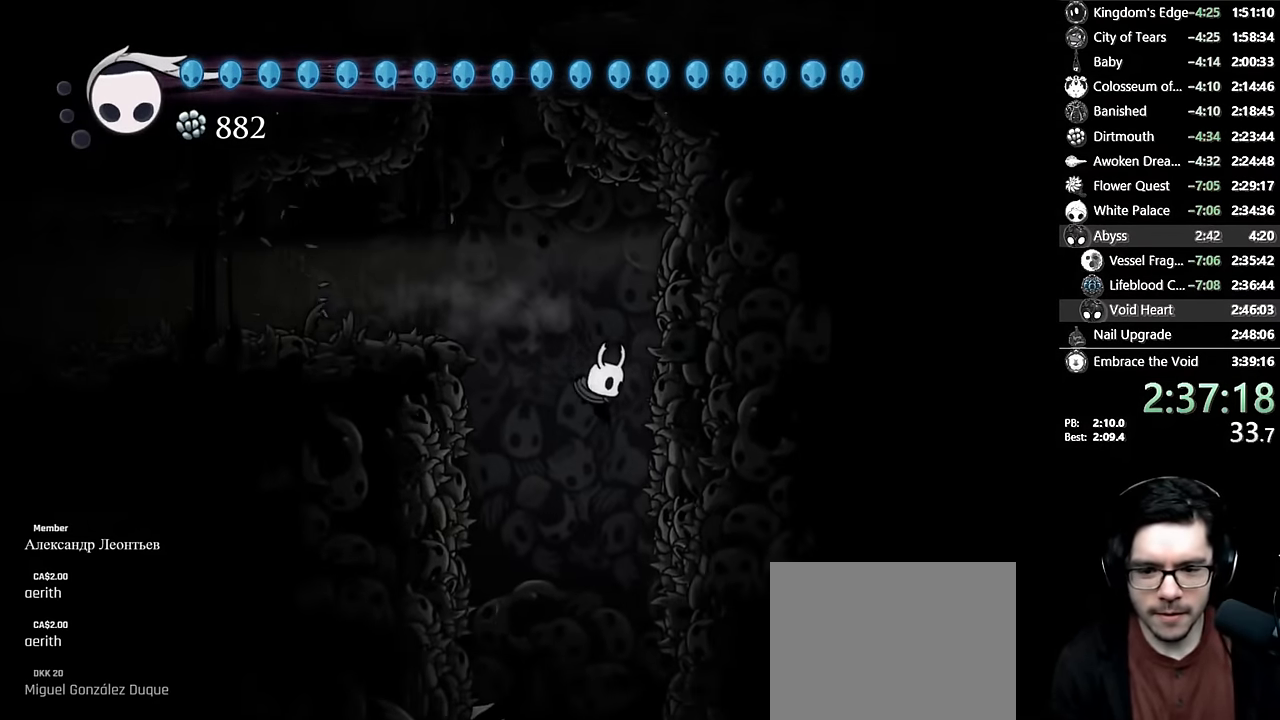
{"buttons": ["DPAD_RIGHT"], "left_stick": "center", "right_stick": "center", "events": [[433, "DPAD_RIGHT", "down"]]}
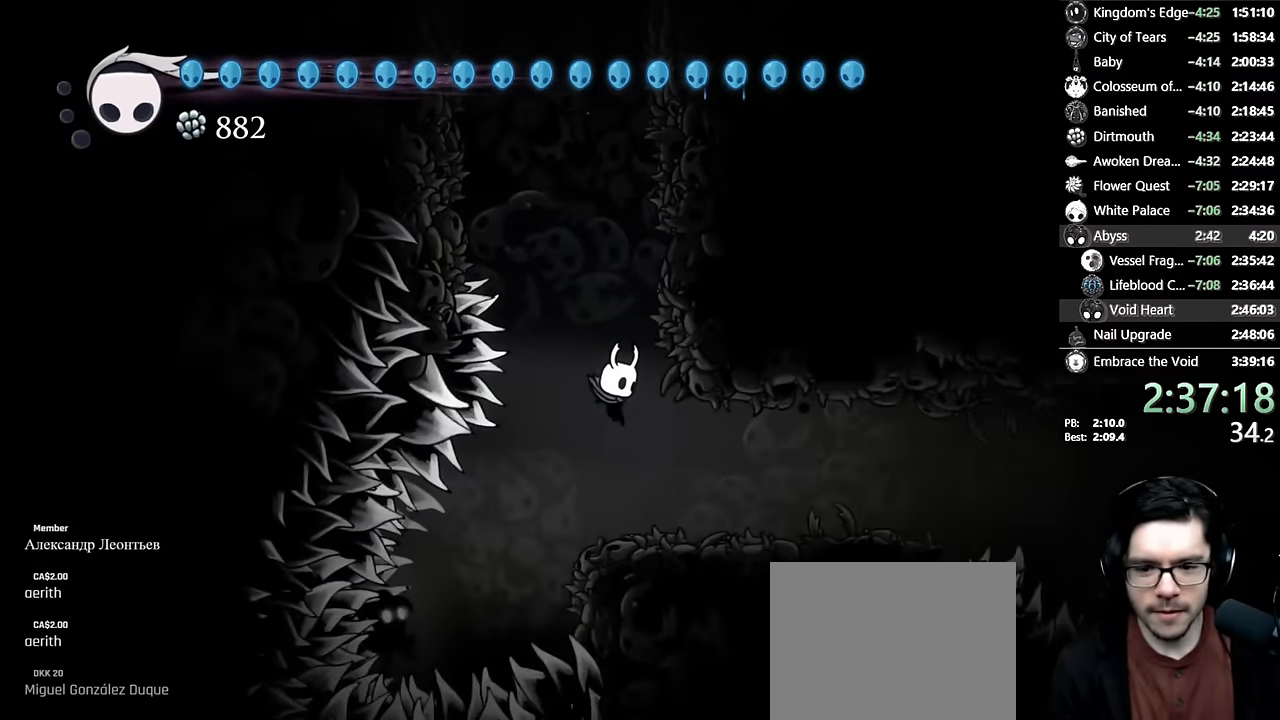
{"buttons": ["R2", "DPAD_RIGHT"], "left_stick": "center", "right_stick": "center", "events": [[100, "DPAD_DOWN", "down"], [150, "X", "down"], [283, "X", "up"], [300, "DPAD_DOWN", "up"], [466, "R2", "down"]]}
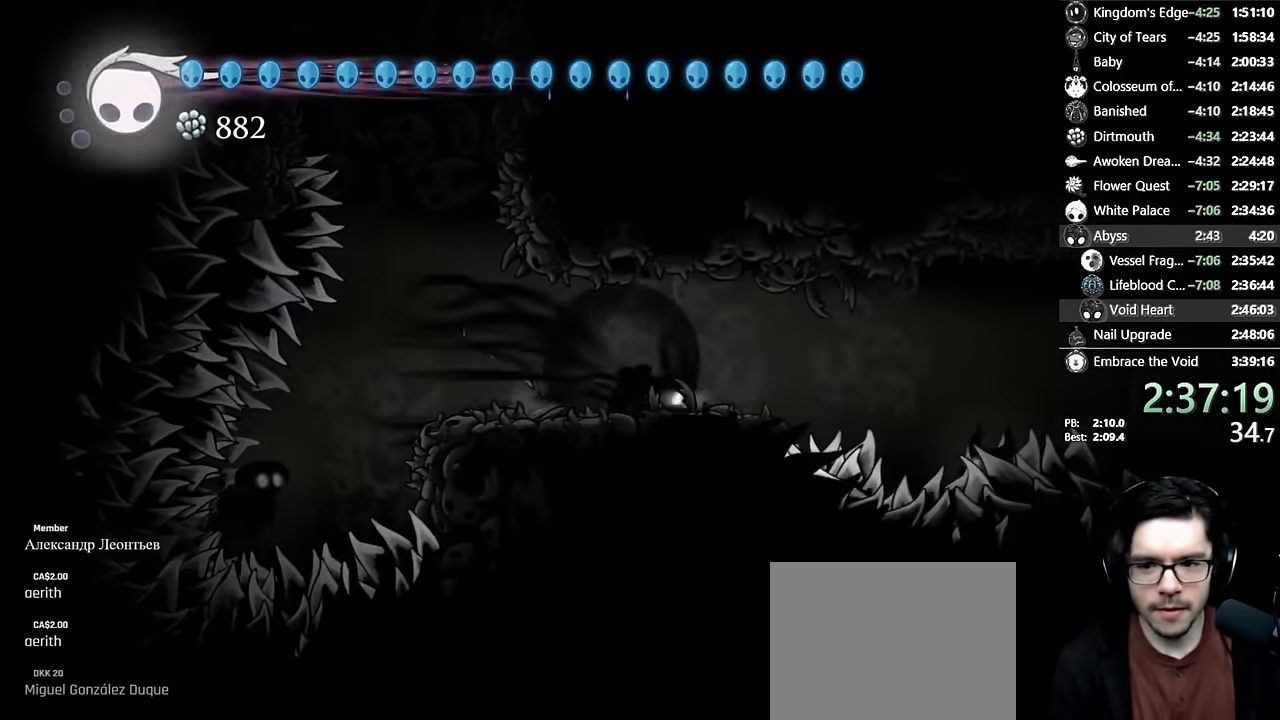
{"buttons": ["A", "DPAD_RIGHT"], "left_stick": "center", "right_stick": "center", "events": [[100, "A", "down"], [100, "R2", "up"], [233, "DPAD_RIGHT", "up"], [283, "A", "up"], [316, "A", "down"], [400, "DPAD_RIGHT", "down"]]}
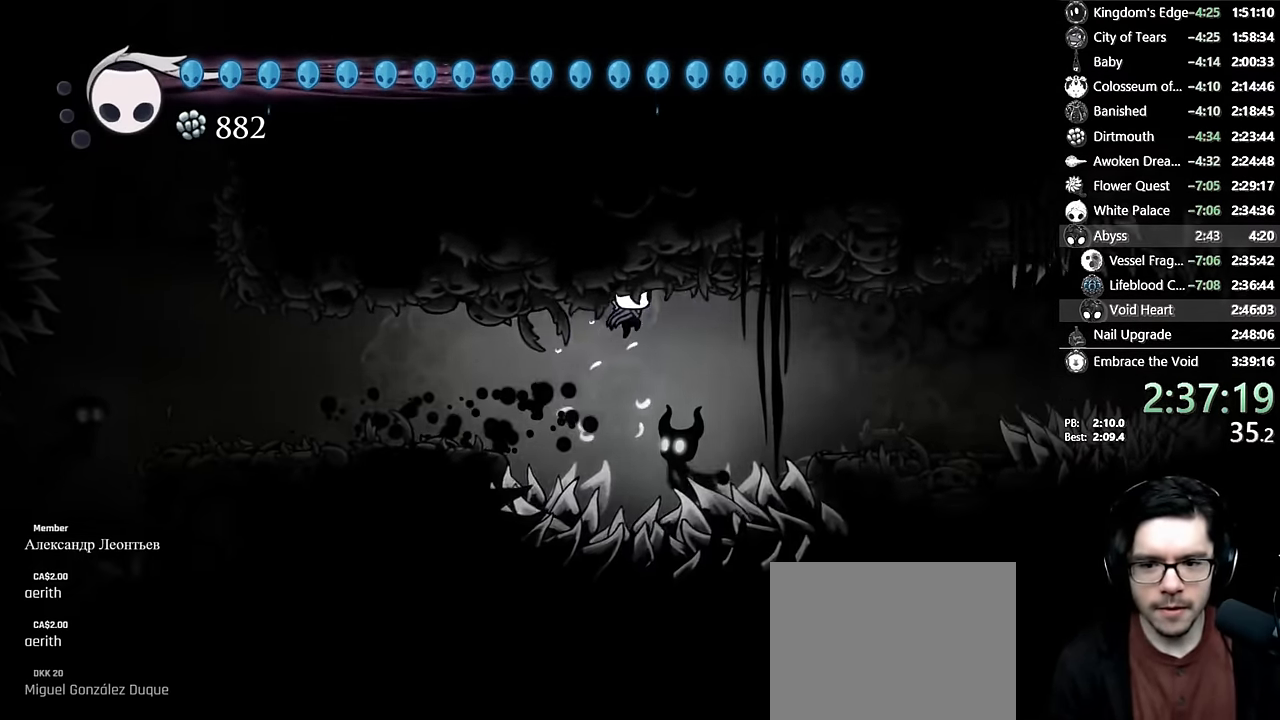
{"buttons": ["DPAD_RIGHT"], "left_stick": "center", "right_stick": "center", "events": [[16, "A", "up"], [33, "DPAD_DOWN", "down"], [100, "X", "down"], [183, "DPAD_DOWN", "up"], [316, "X", "up"]]}
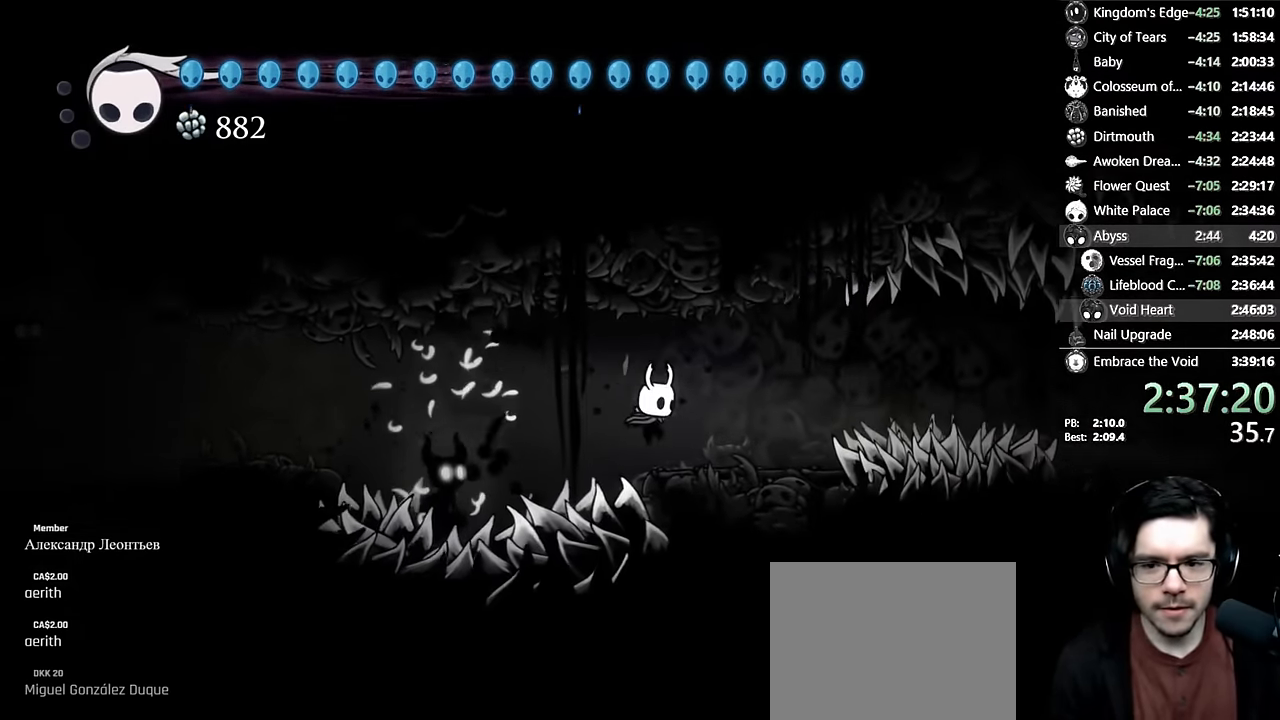
{"buttons": ["R2", "DPAD_RIGHT"], "left_stick": "center", "right_stick": "center", "events": [[216, "A", "down"], [350, "A", "up"], [366, "R2", "down"]]}
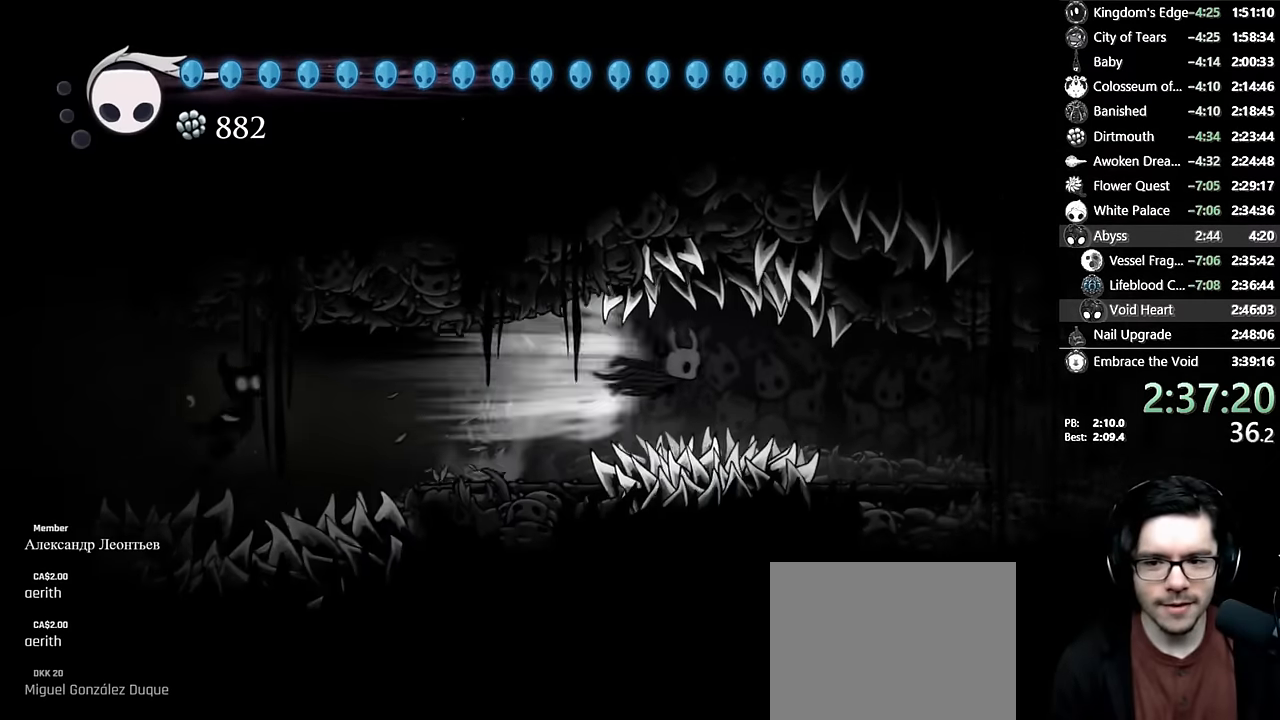
{"buttons": ["R2", "DPAD_RIGHT"], "left_stick": "center", "right_stick": "center", "events": [[150, "R2", "up"], [450, "R2", "down"]]}
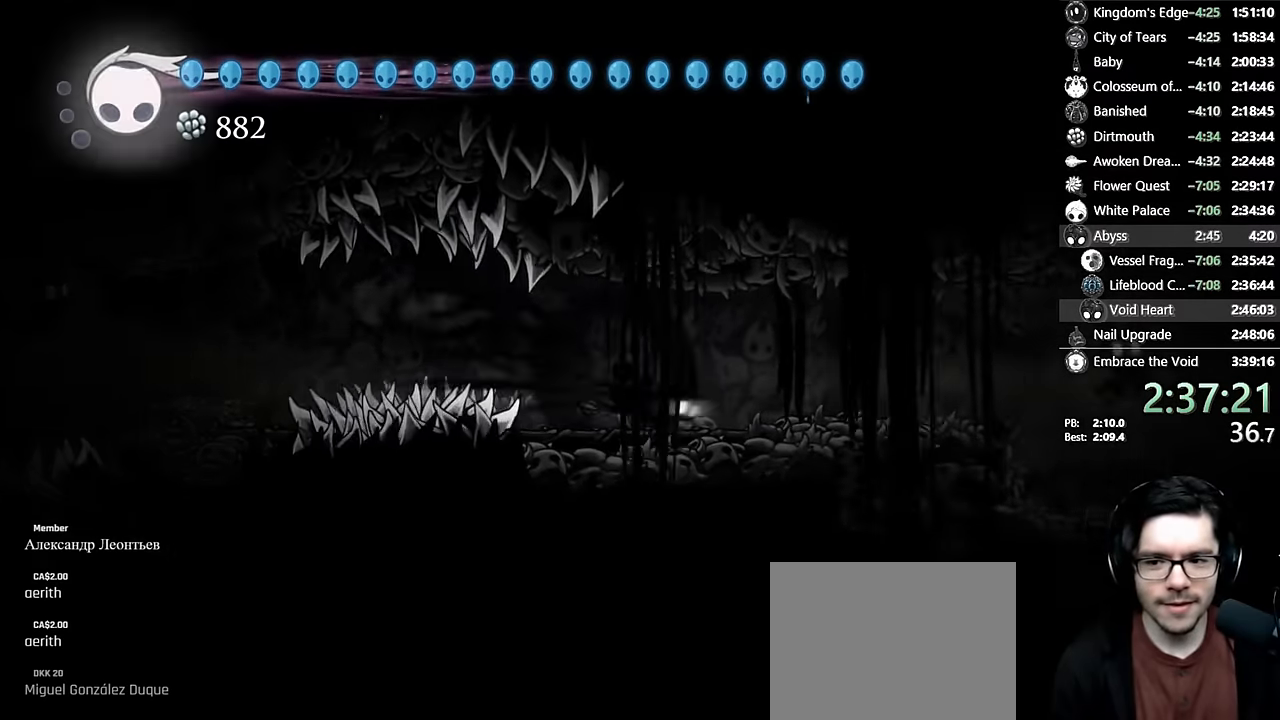
{"buttons": ["DPAD_RIGHT"], "left_stick": "center", "right_stick": "center", "events": [[233, "R2", "up"], [283, "DPAD_RIGHT", "up"], [366, "DPAD_RIGHT", "down"]]}